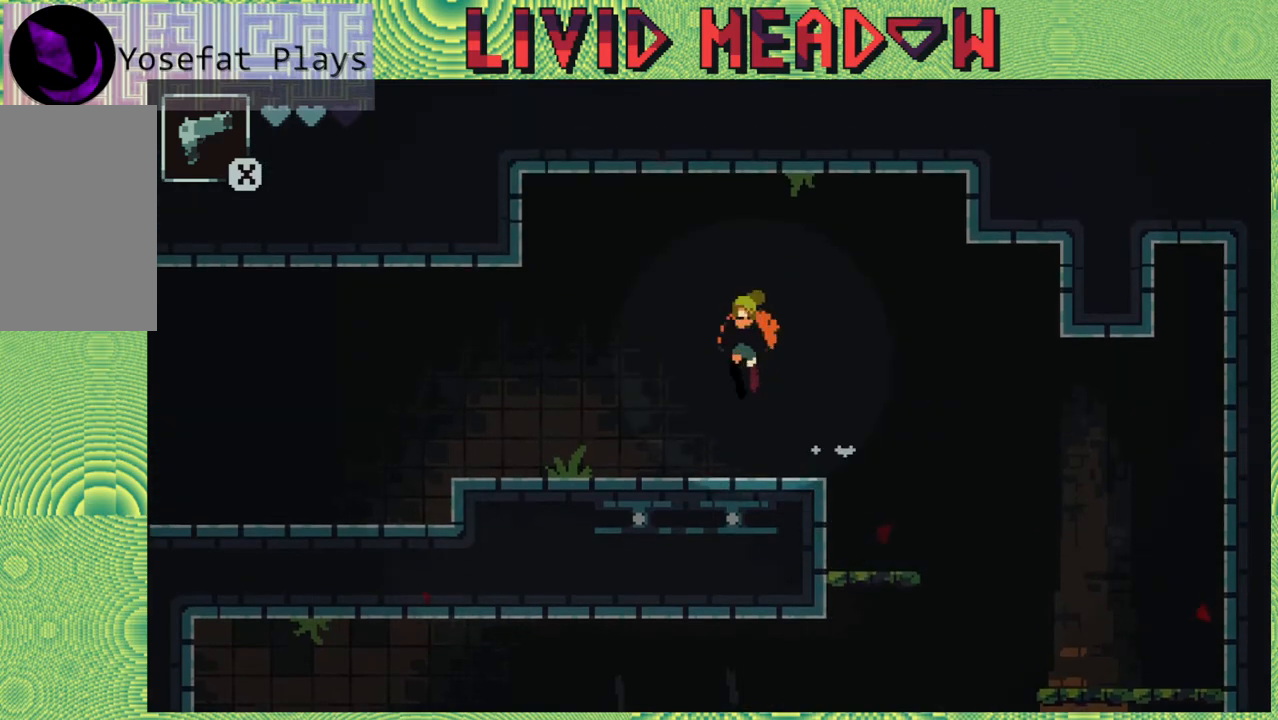
Gameplay with a controller (Nintendo layout); each line is a JSON object with the inputs held at the frame after it. "events" lists button and stick changes between this image and that frame as [ms after this image, input, new state], when the widget could be followed in between. Not read: L3 R3 left_stick.
{"buttons": ["DPAD_LEFT"], "right_stick": "center", "events": [[100, "B", "up"]]}
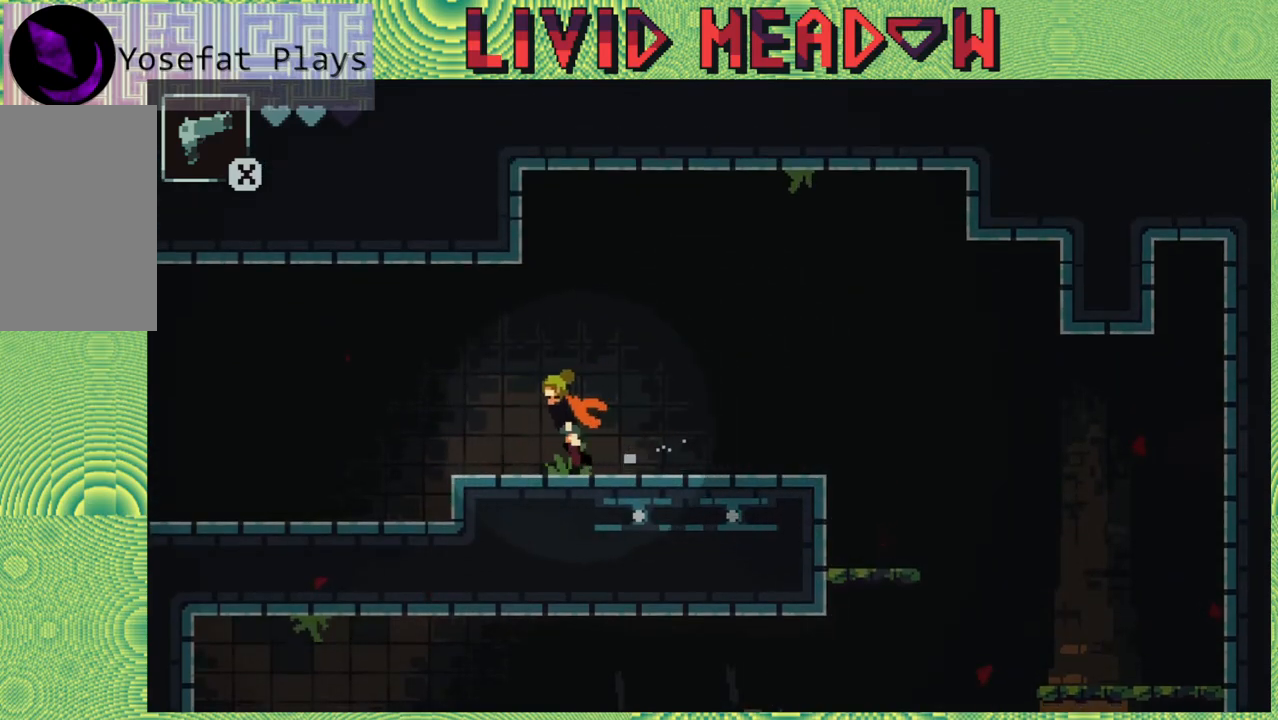
{"buttons": ["DPAD_LEFT"], "right_stick": "center", "events": []}
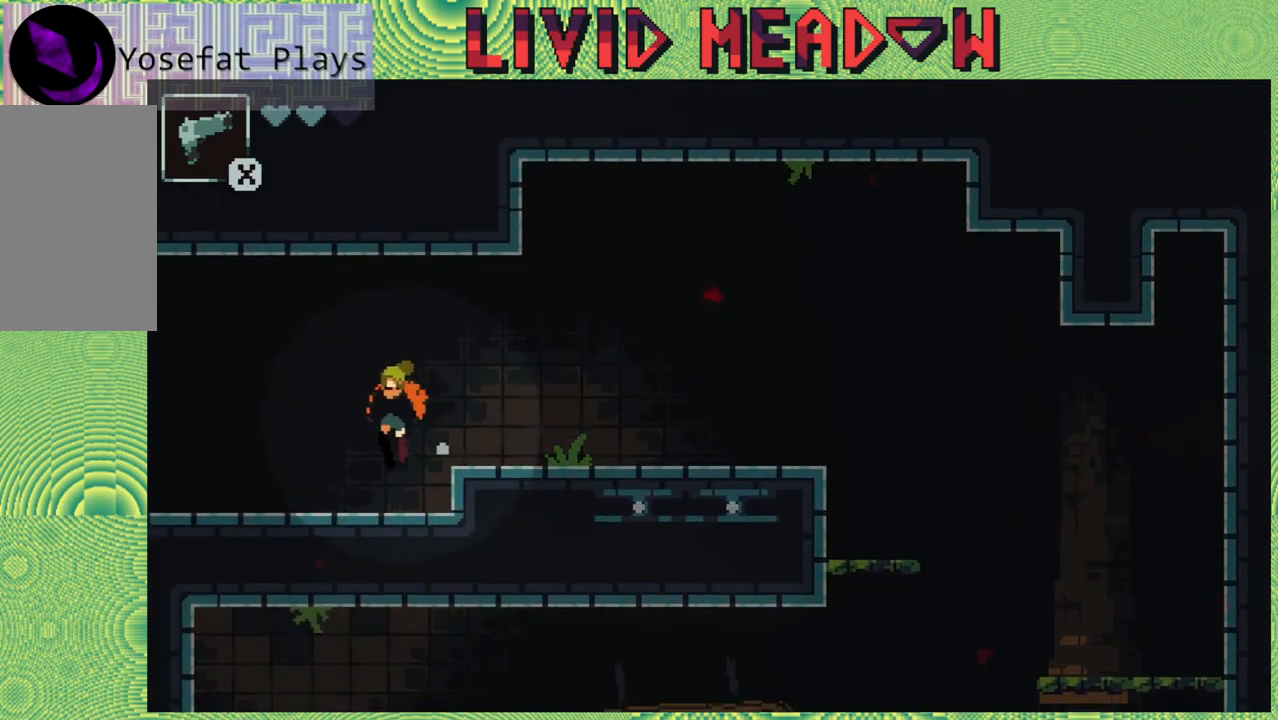
{"buttons": ["DPAD_LEFT"], "right_stick": "center", "events": []}
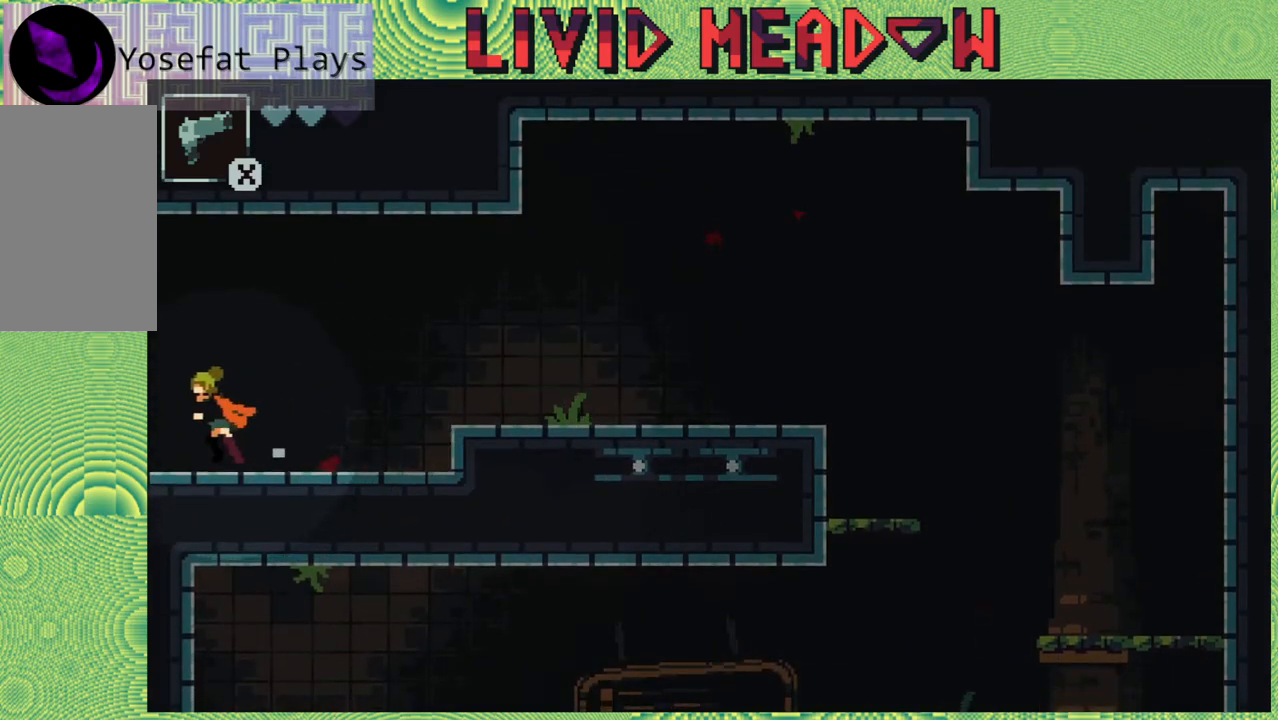
{"buttons": ["DPAD_LEFT"], "right_stick": "center", "events": []}
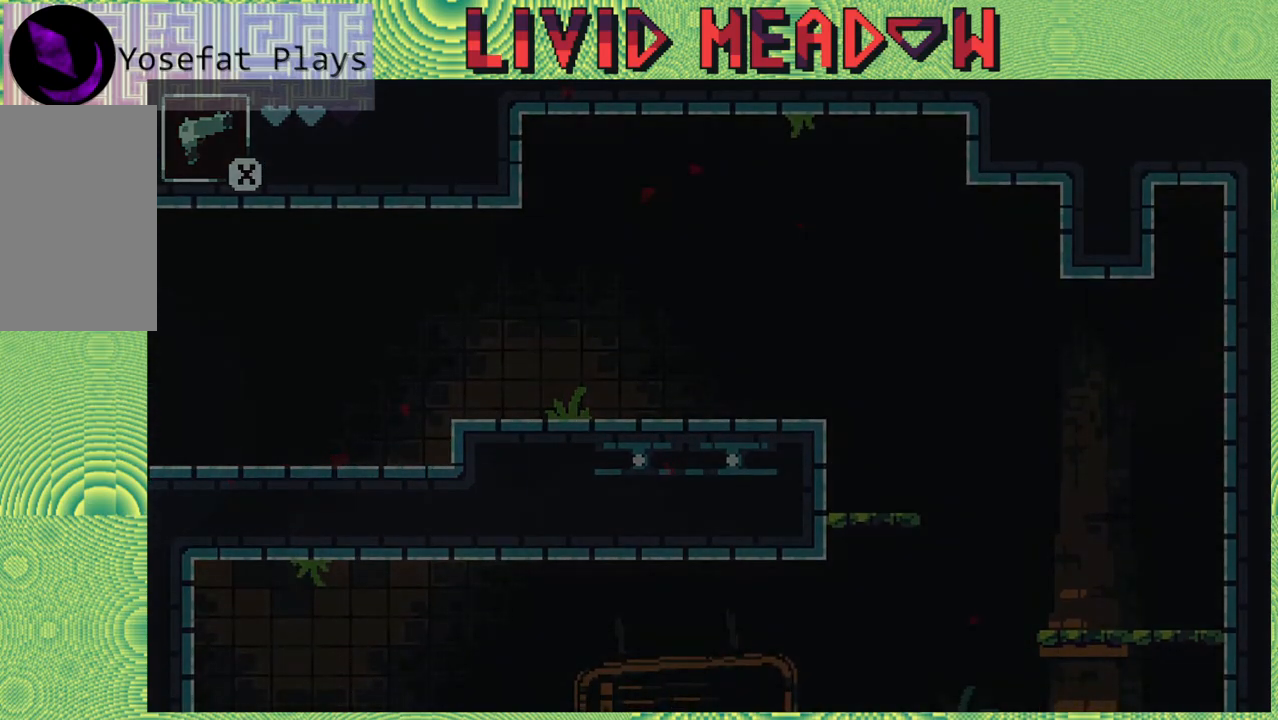
{"buttons": [], "right_stick": "center", "events": [[200, "DPAD_LEFT", "up"]]}
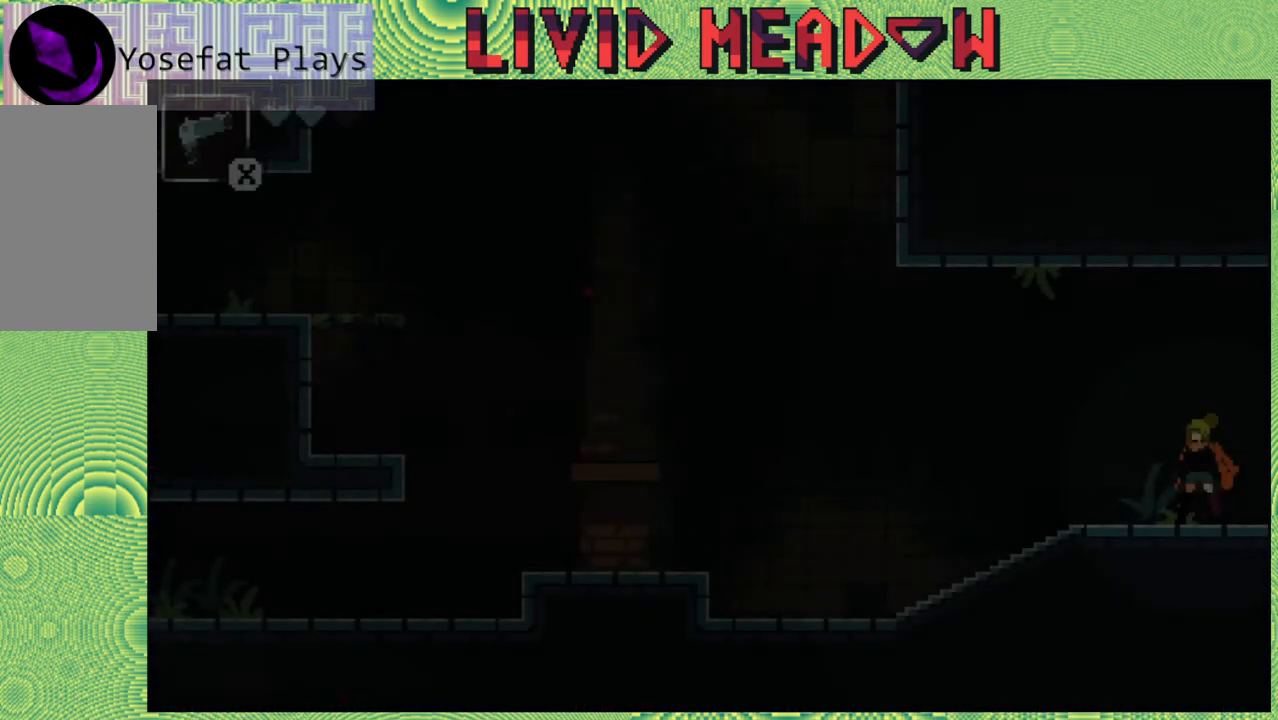
{"buttons": ["DPAD_LEFT"], "right_stick": "center", "events": [[250, "DPAD_LEFT", "down"]]}
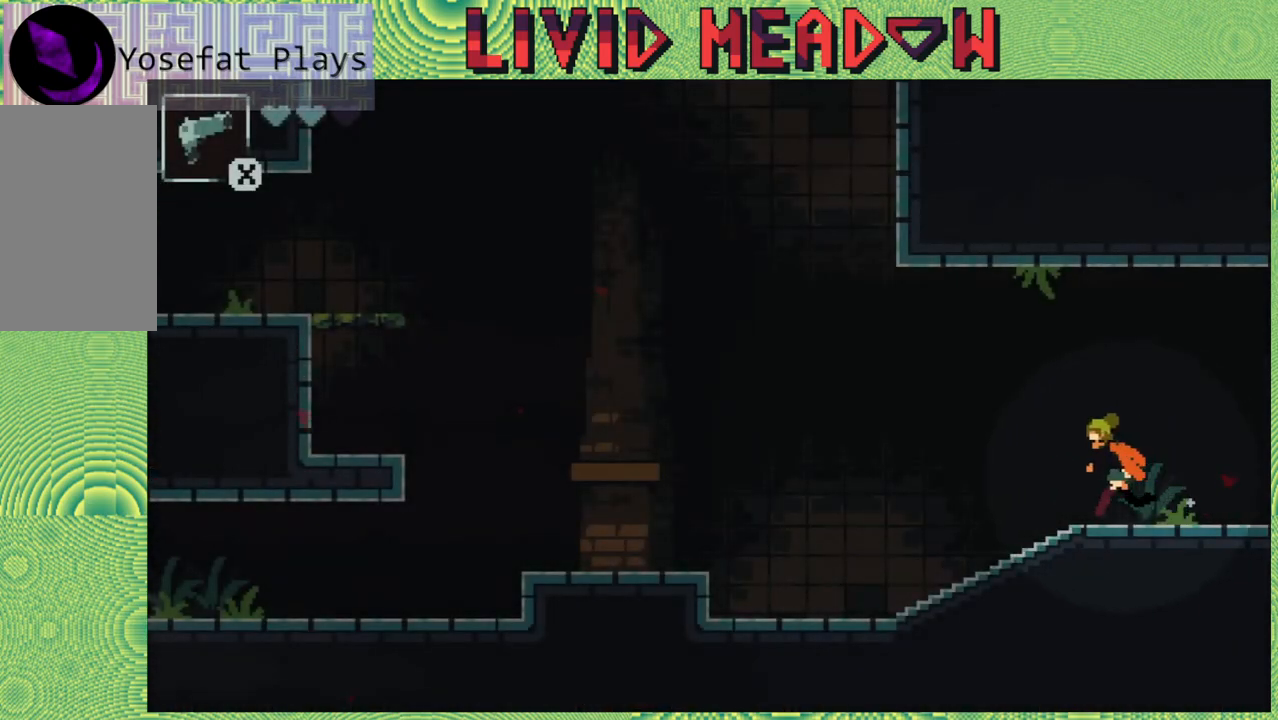
{"buttons": ["DPAD_LEFT"], "right_stick": "center", "events": []}
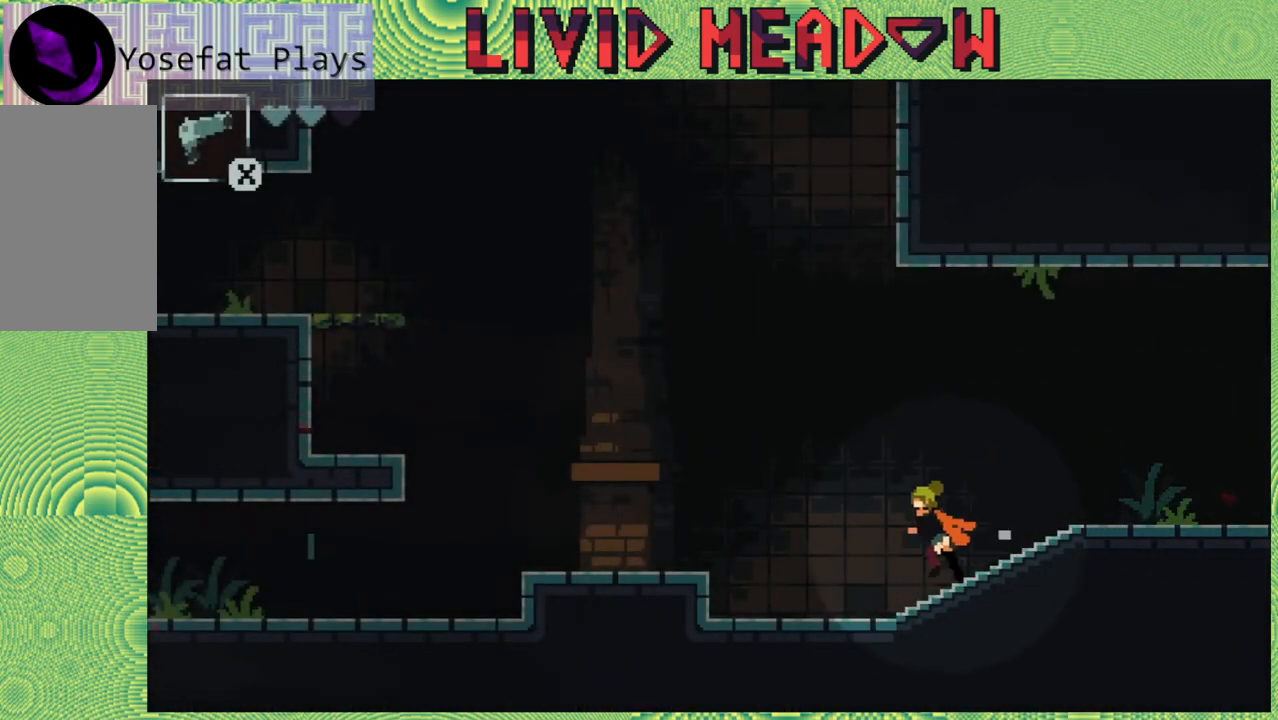
{"buttons": ["DPAD_LEFT"], "right_stick": "center", "events": [[333, "B", "down"], [500, "B", "up"]]}
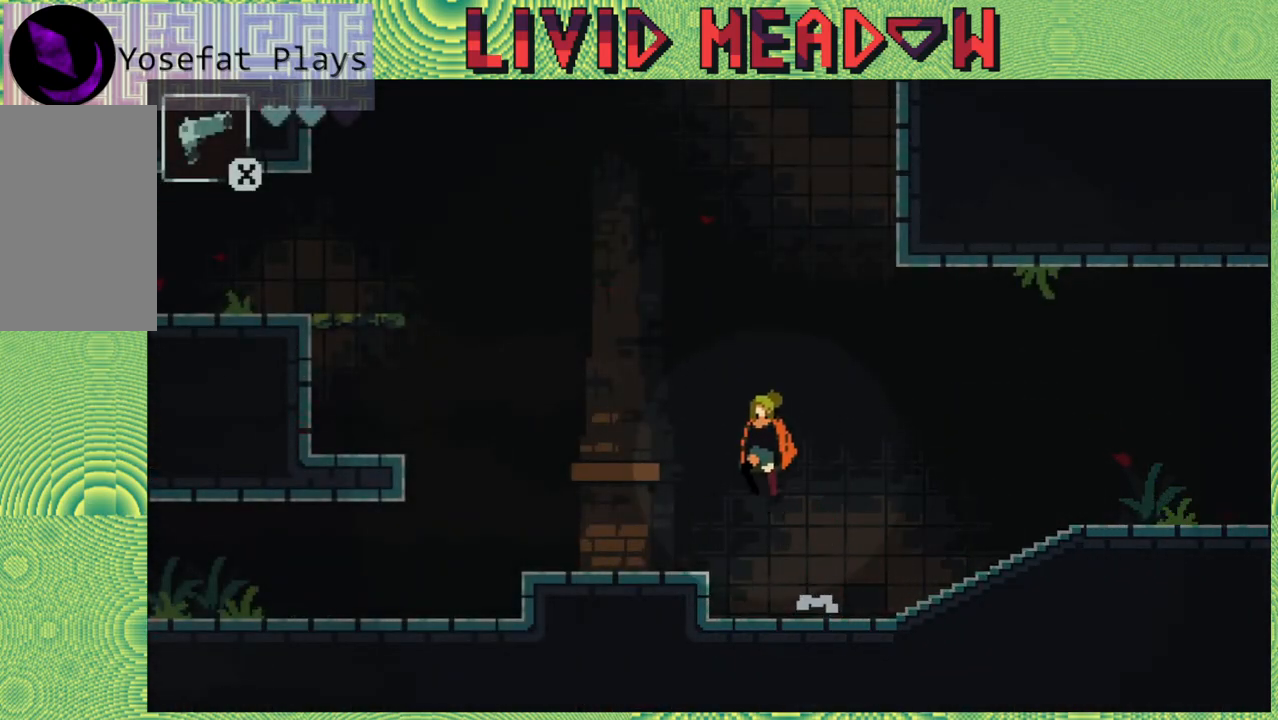
{"buttons": ["DPAD_LEFT"], "right_stick": "center", "events": []}
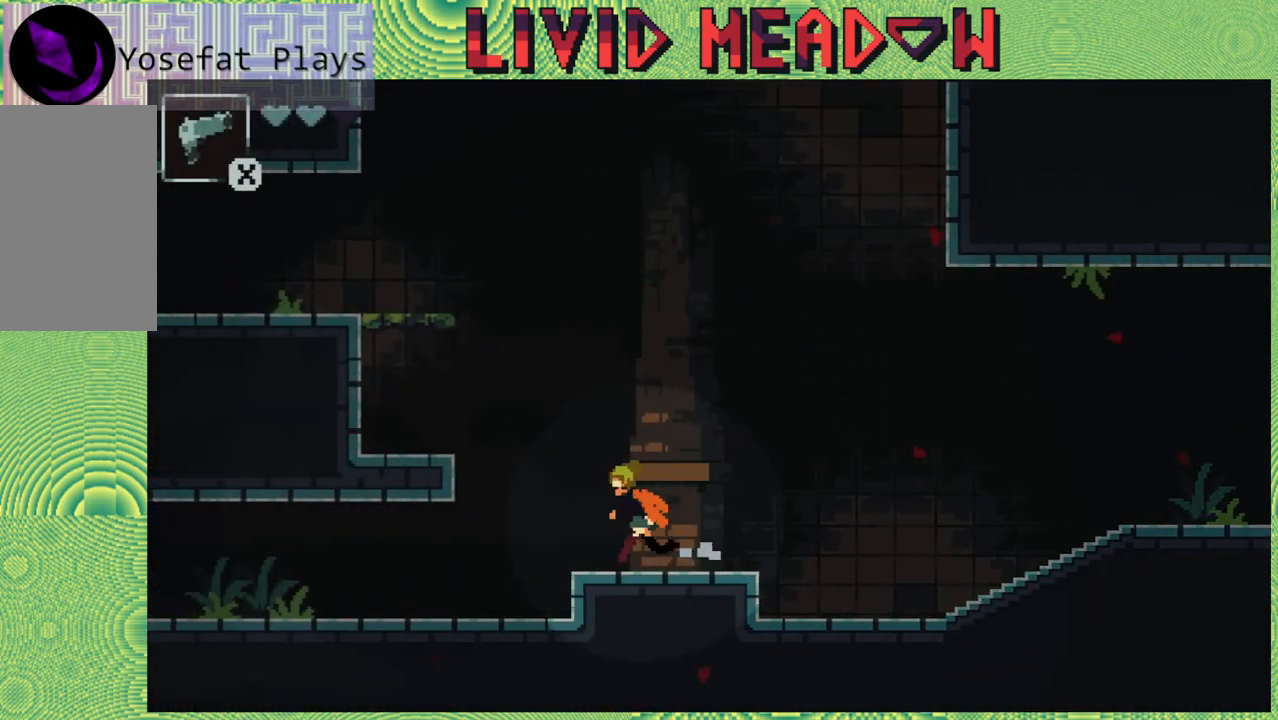
{"buttons": ["DPAD_LEFT"], "right_stick": "center", "events": [[133, "B", "down"], [500, "B", "up"]]}
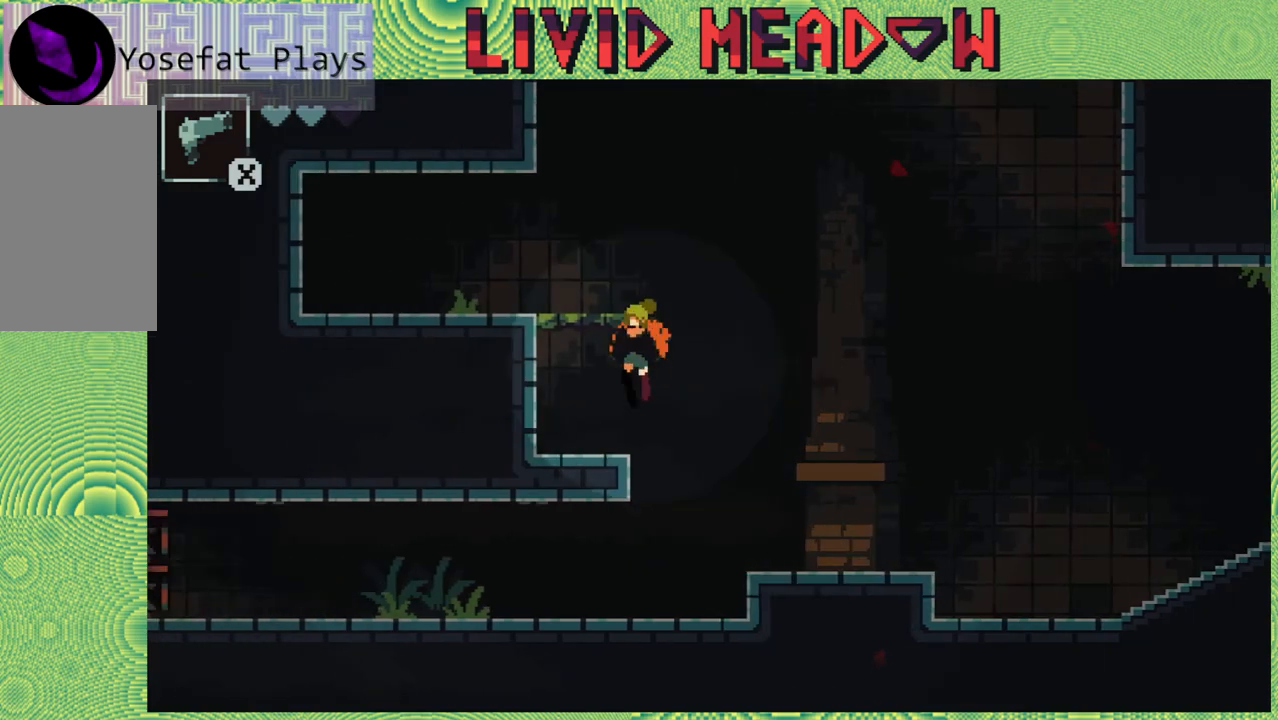
{"buttons": [], "right_stick": "center", "events": [[300, "DPAD_LEFT", "up"]]}
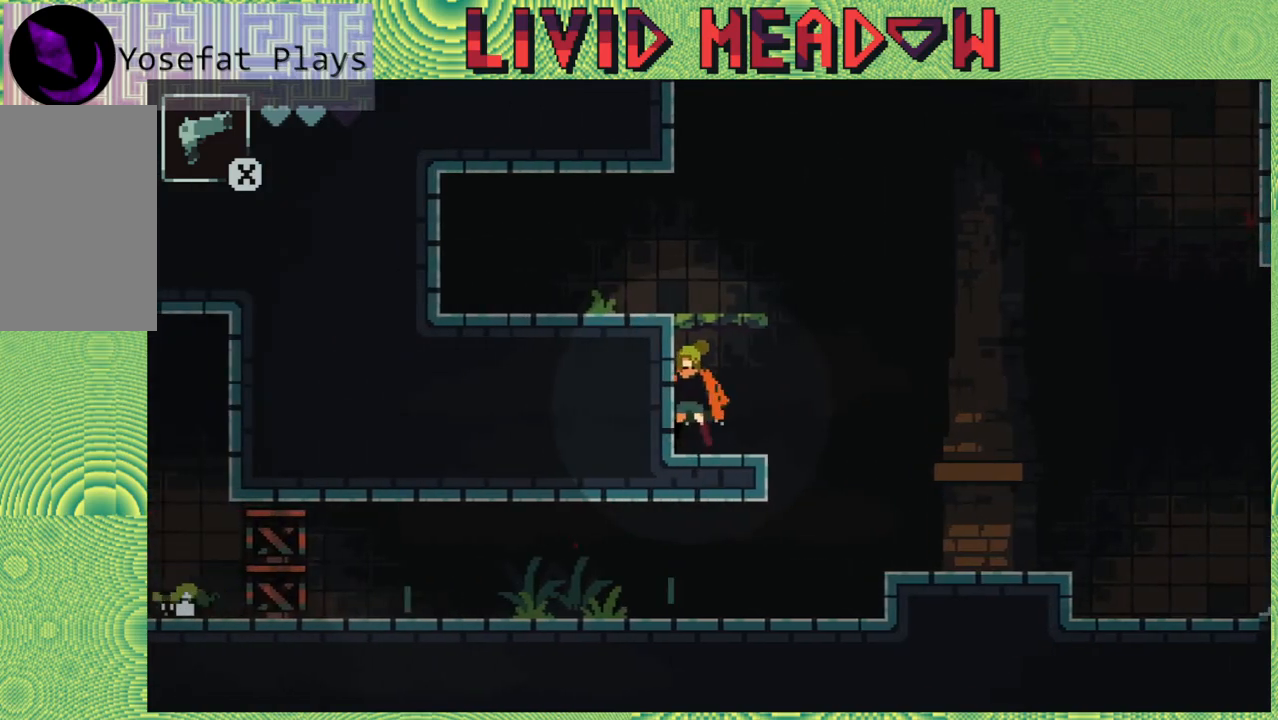
{"buttons": ["B"], "right_stick": "center", "events": [[183, "B", "down"]]}
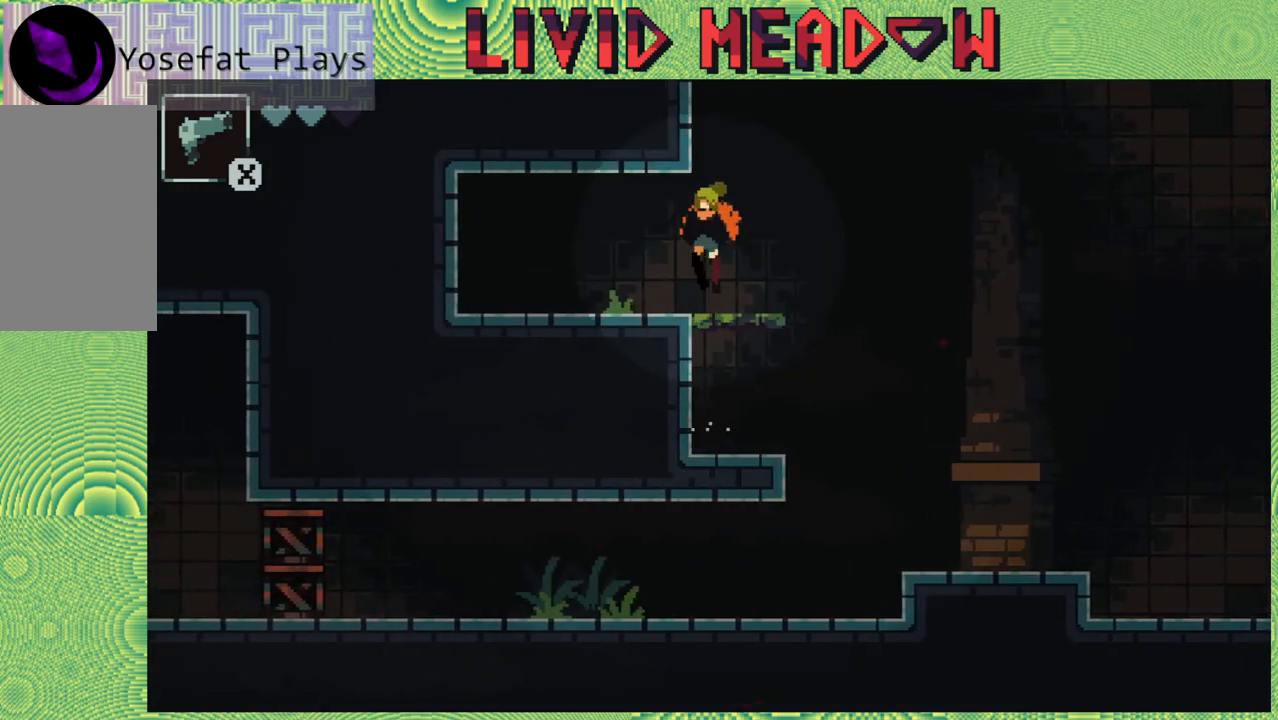
{"buttons": ["B", "DPAD_RIGHT"], "right_stick": "center", "events": [[100, "B", "up"], [133, "DPAD_RIGHT", "down"], [283, "B", "down"]]}
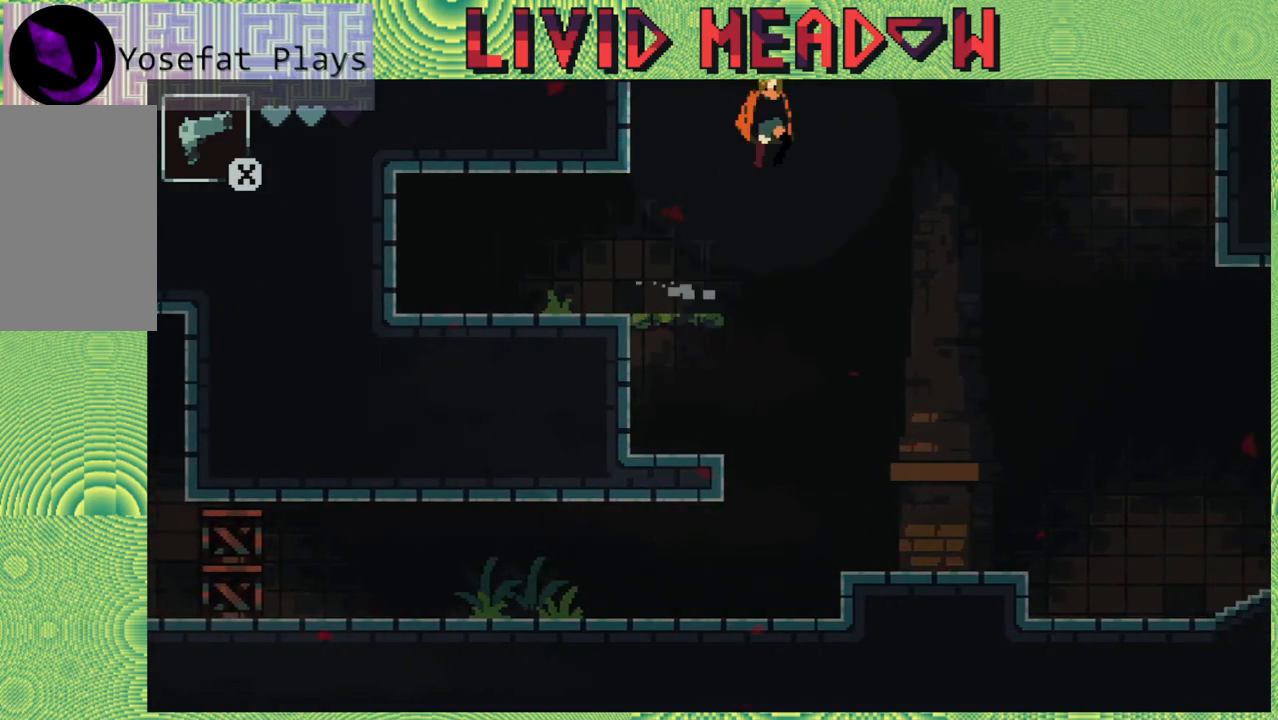
{"buttons": [], "right_stick": "center", "events": [[150, "DPAD_RIGHT", "up"], [267, "B", "up"]]}
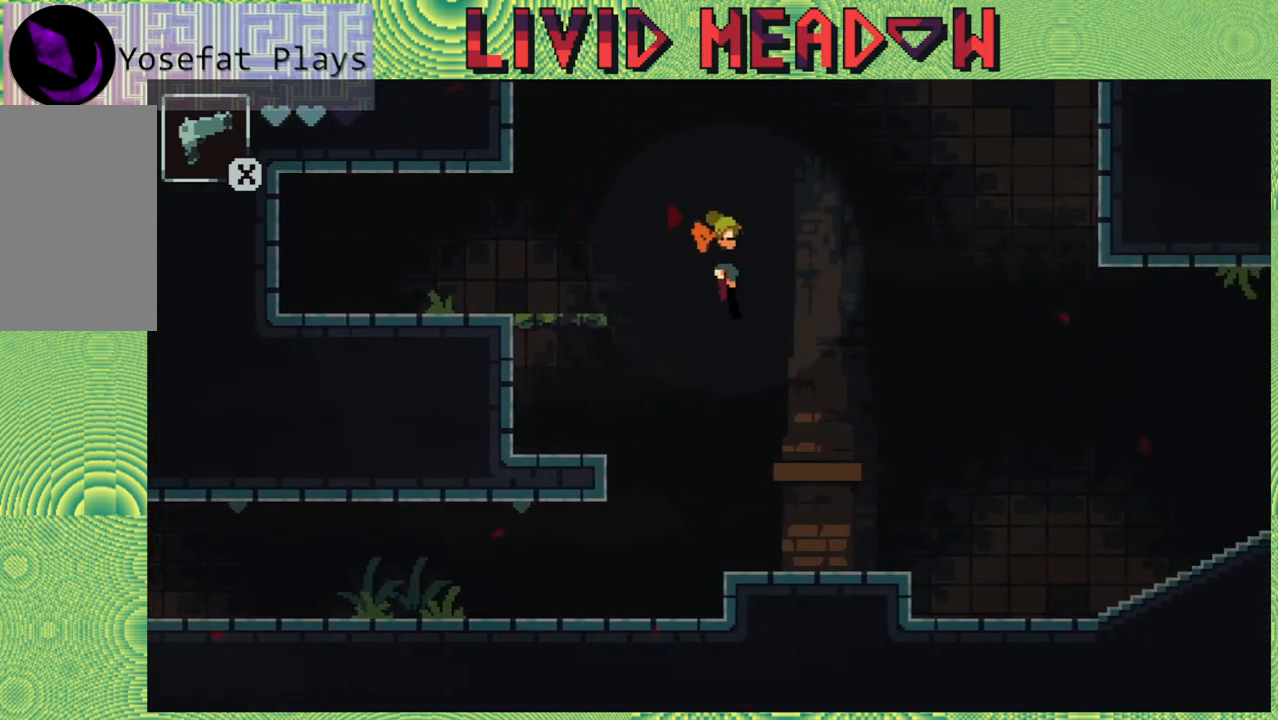
{"buttons": ["DPAD_LEFT"], "right_stick": "center", "events": [[150, "DPAD_LEFT", "down"]]}
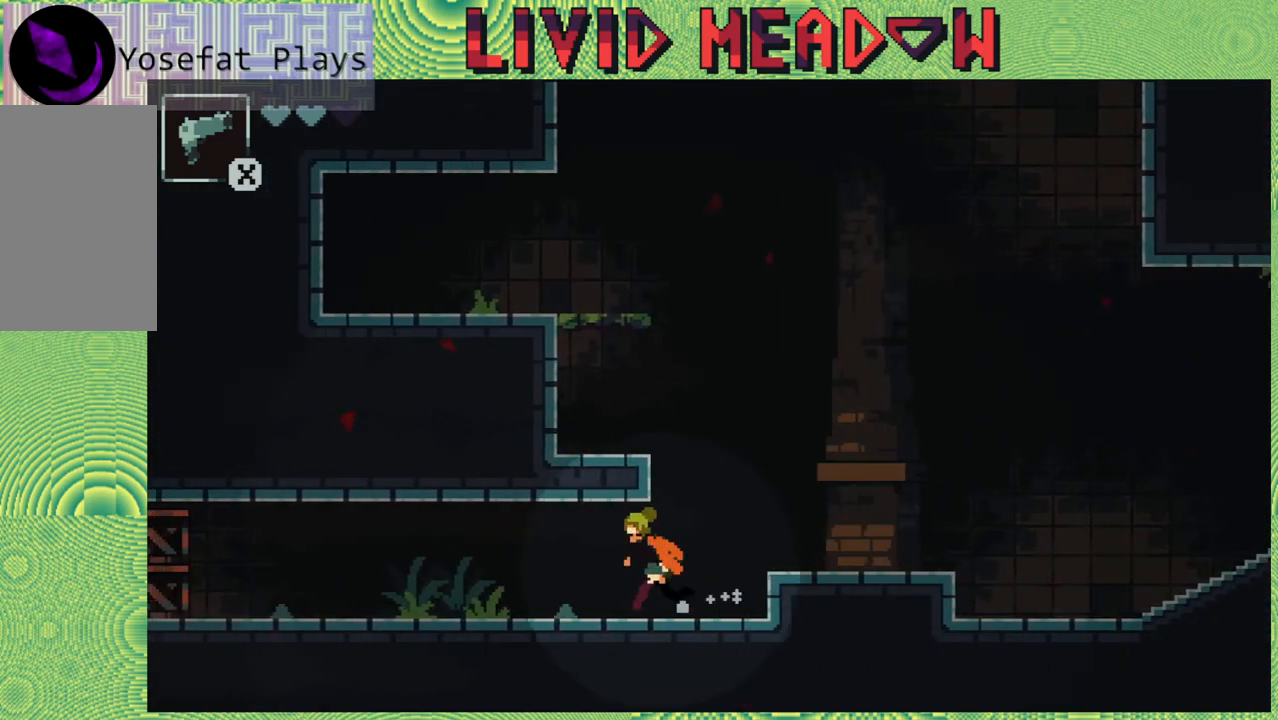
{"buttons": ["DPAD_LEFT"], "right_stick": "center", "events": []}
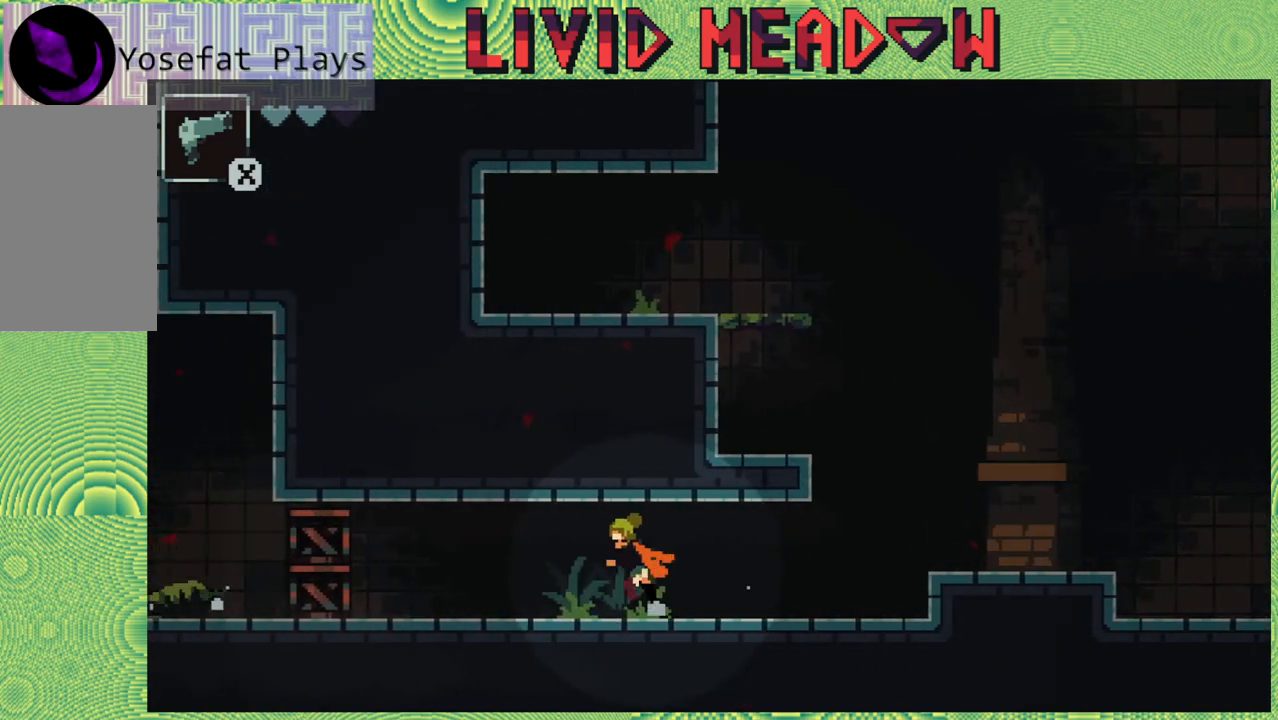
{"buttons": [], "right_stick": "center", "events": [[200, "DPAD_LEFT", "up"]]}
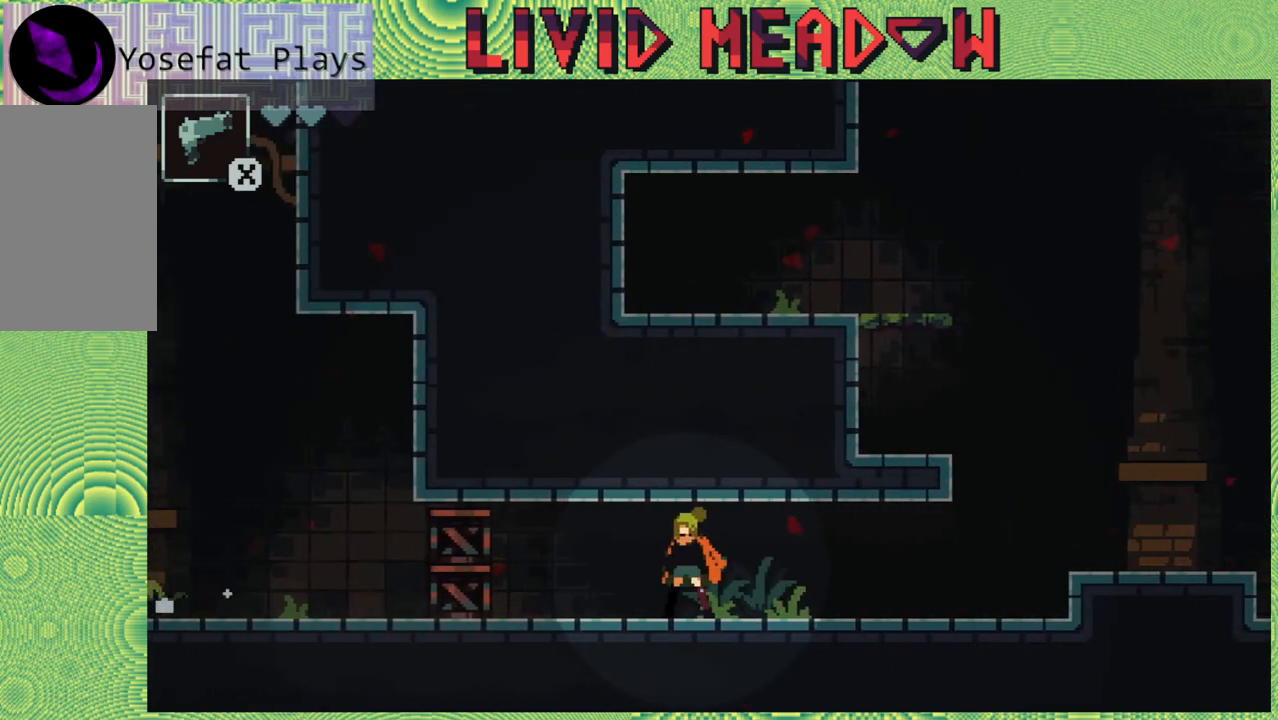
{"buttons": ["Y"], "right_stick": "center", "events": [[433, "Y", "down"]]}
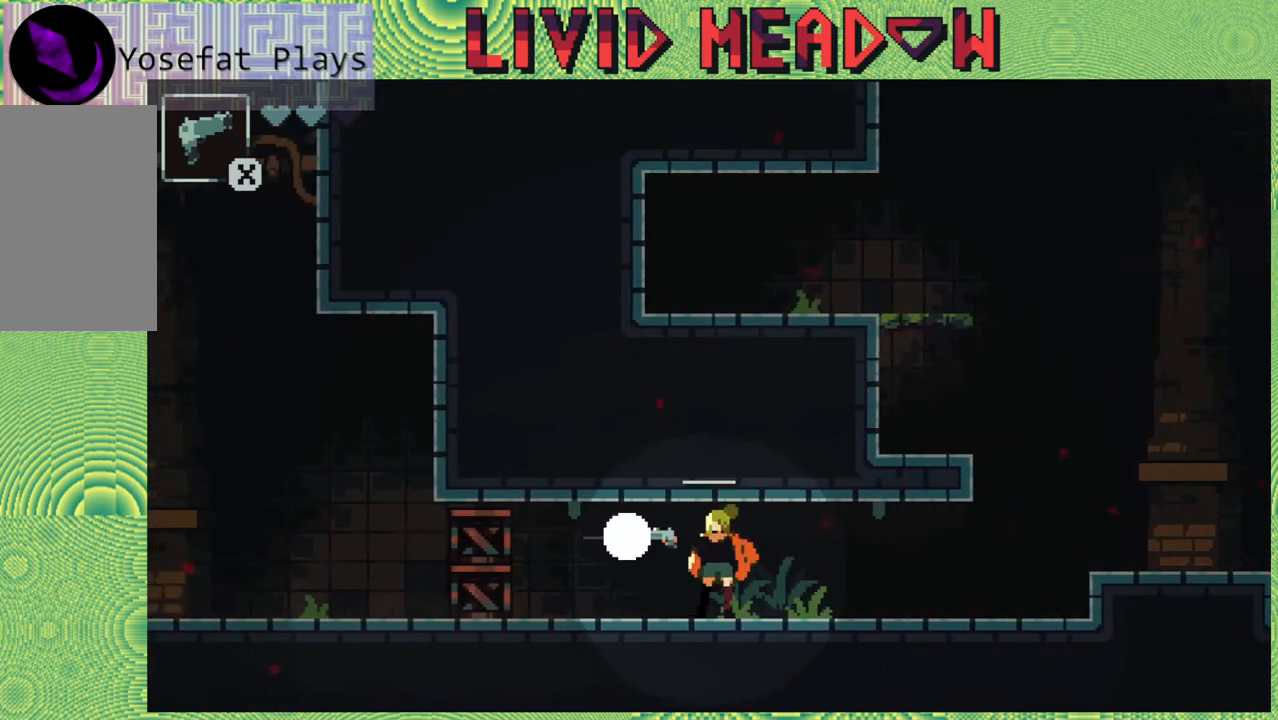
{"buttons": [], "right_stick": "center", "events": [[117, "Y", "up"]]}
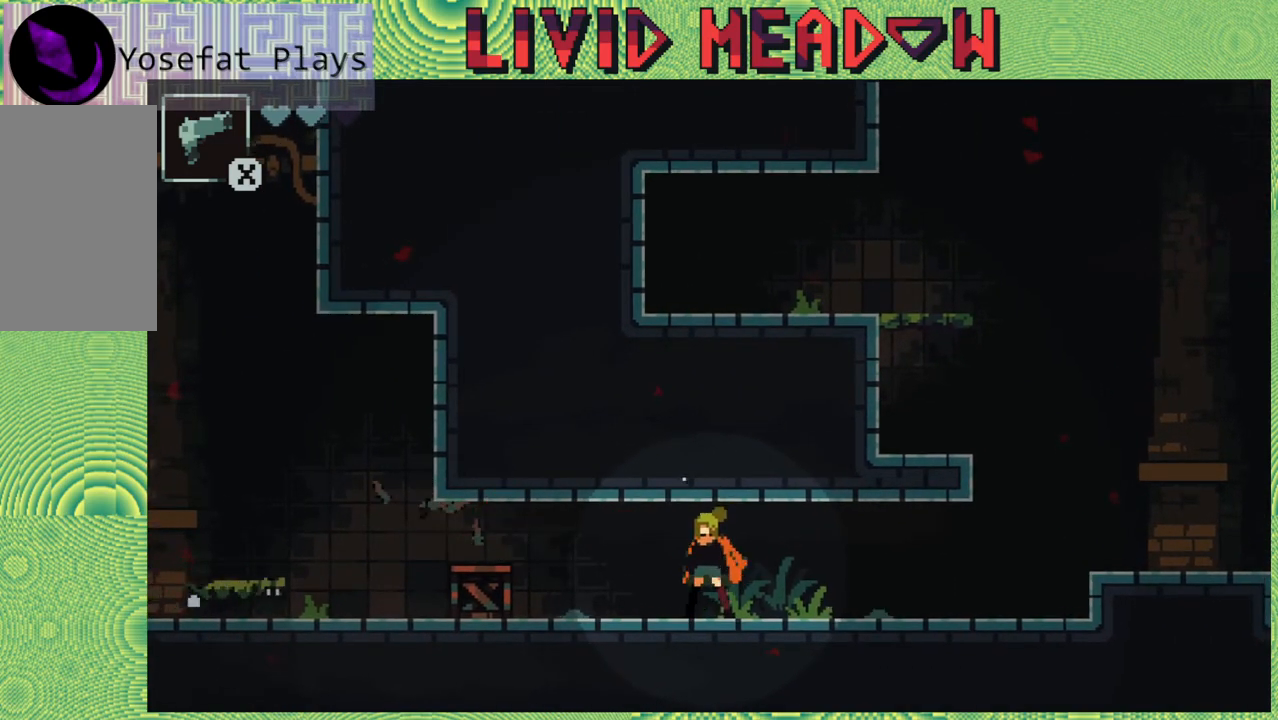
{"buttons": ["DPAD_DOWN"], "right_stick": "center", "events": [[333, "DPAD_DOWN", "down"]]}
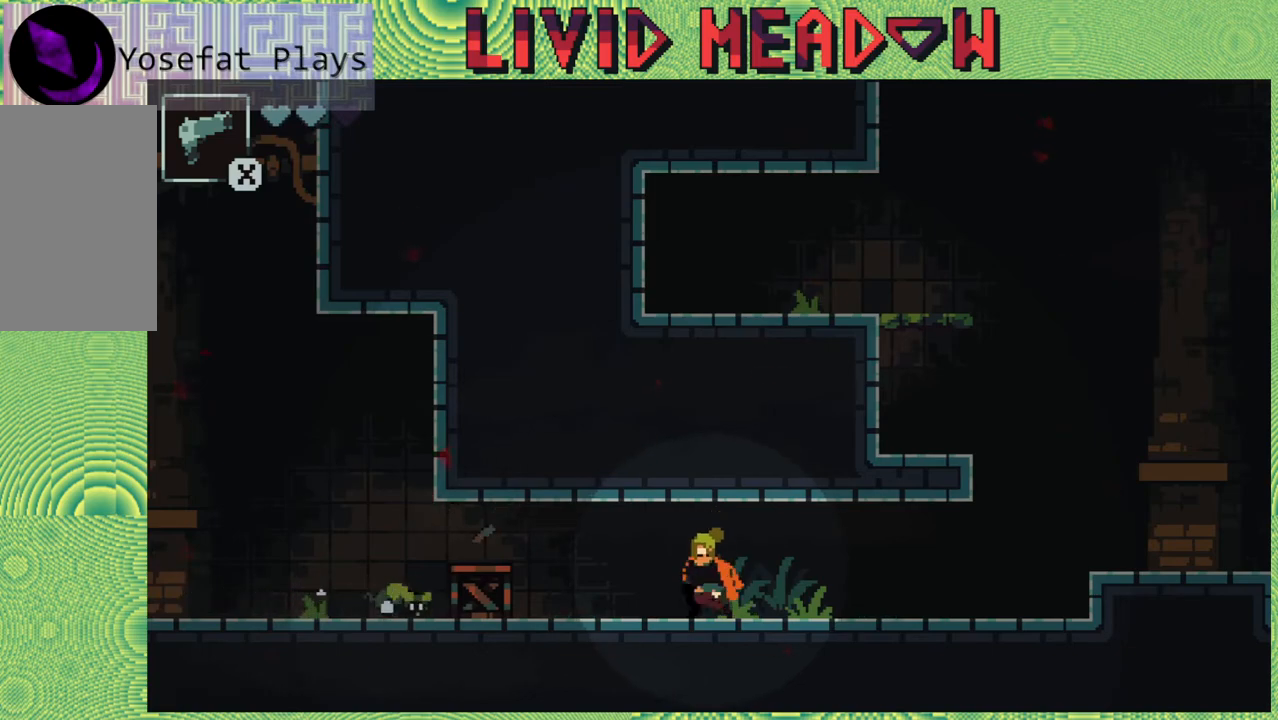
{"buttons": ["DPAD_LEFT"], "right_stick": "center", "events": [[233, "Y", "down"], [383, "DPAD_DOWN", "up"], [383, "Y", "up"], [417, "DPAD_LEFT", "down"]]}
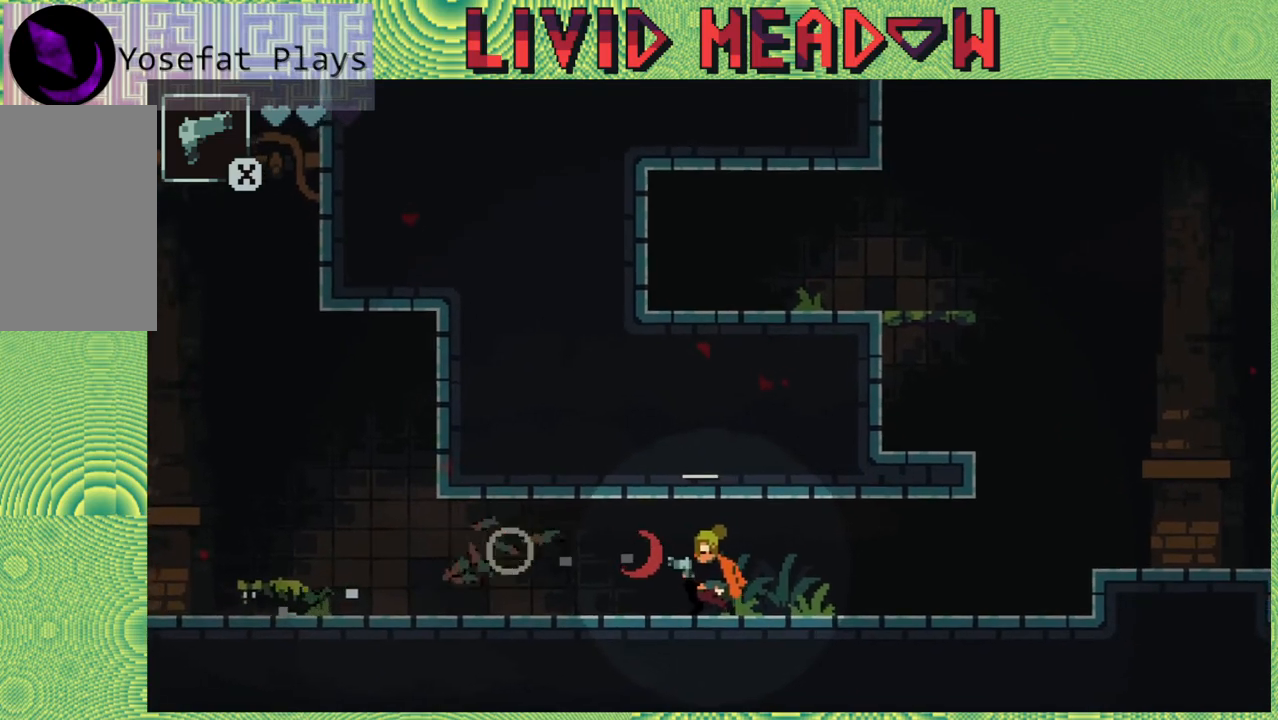
{"buttons": ["DPAD_LEFT"], "right_stick": "center", "events": []}
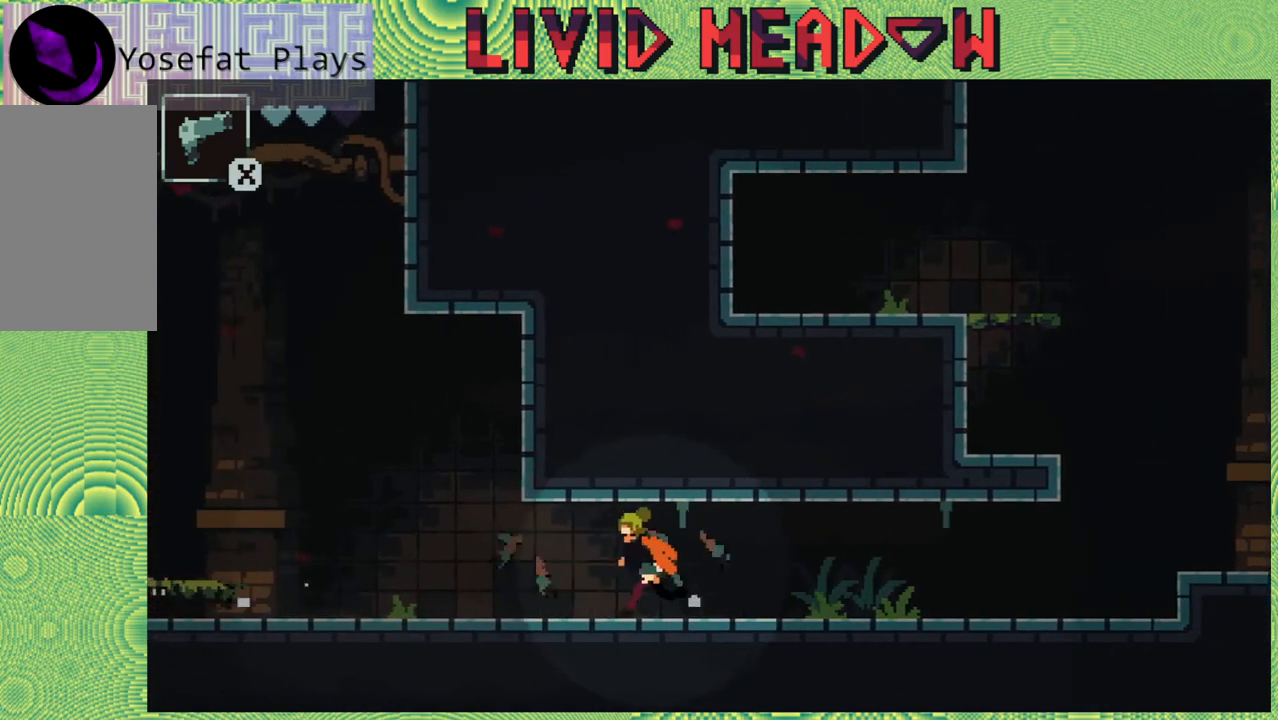
{"buttons": [], "right_stick": "center", "events": [[500, "DPAD_LEFT", "up"]]}
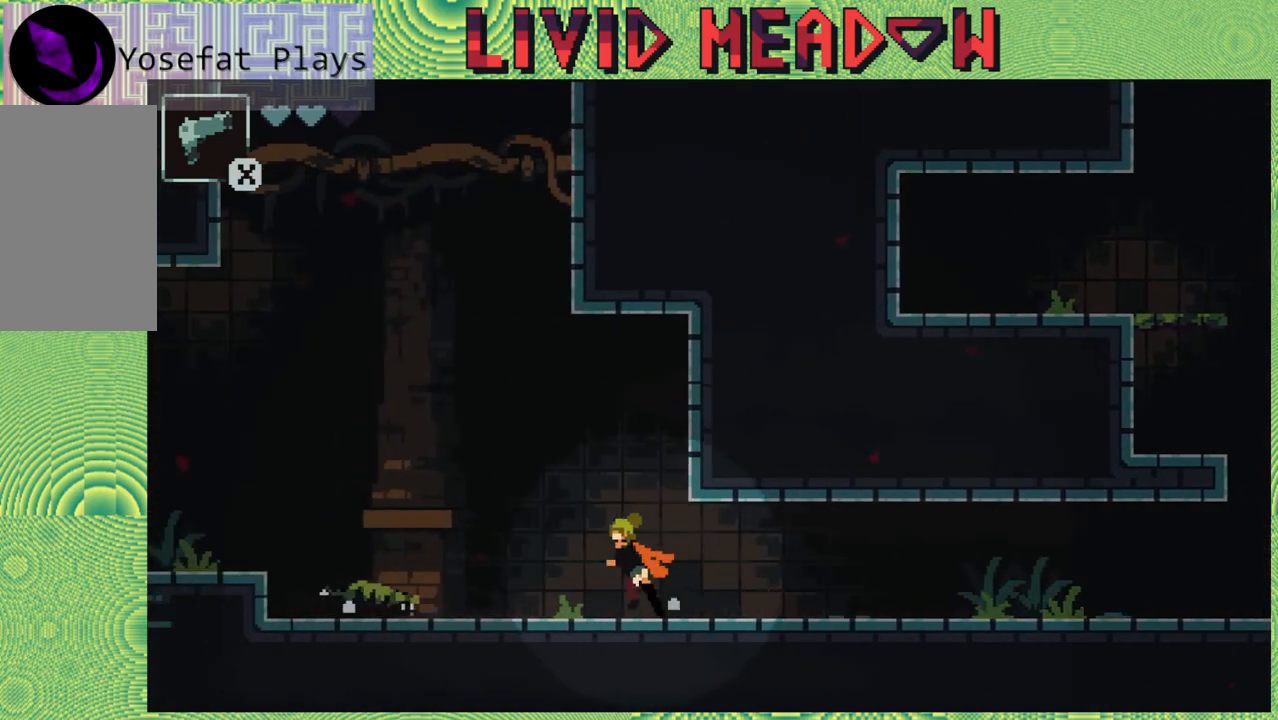
{"buttons": ["DPAD_LEFT"], "right_stick": "center", "events": [[117, "DPAD_LEFT", "down"], [167, "B", "down"], [383, "B", "up"]]}
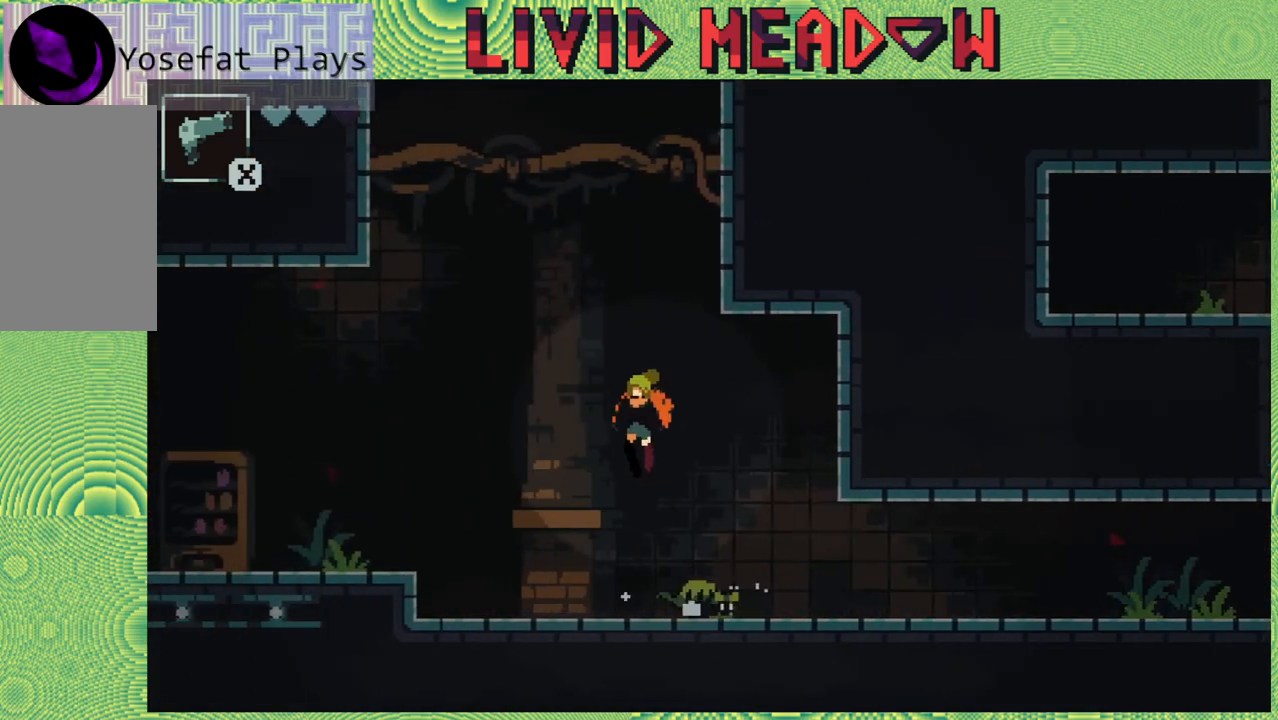
{"buttons": ["B", "DPAD_LEFT"], "right_stick": "center", "events": [[400, "B", "down"]]}
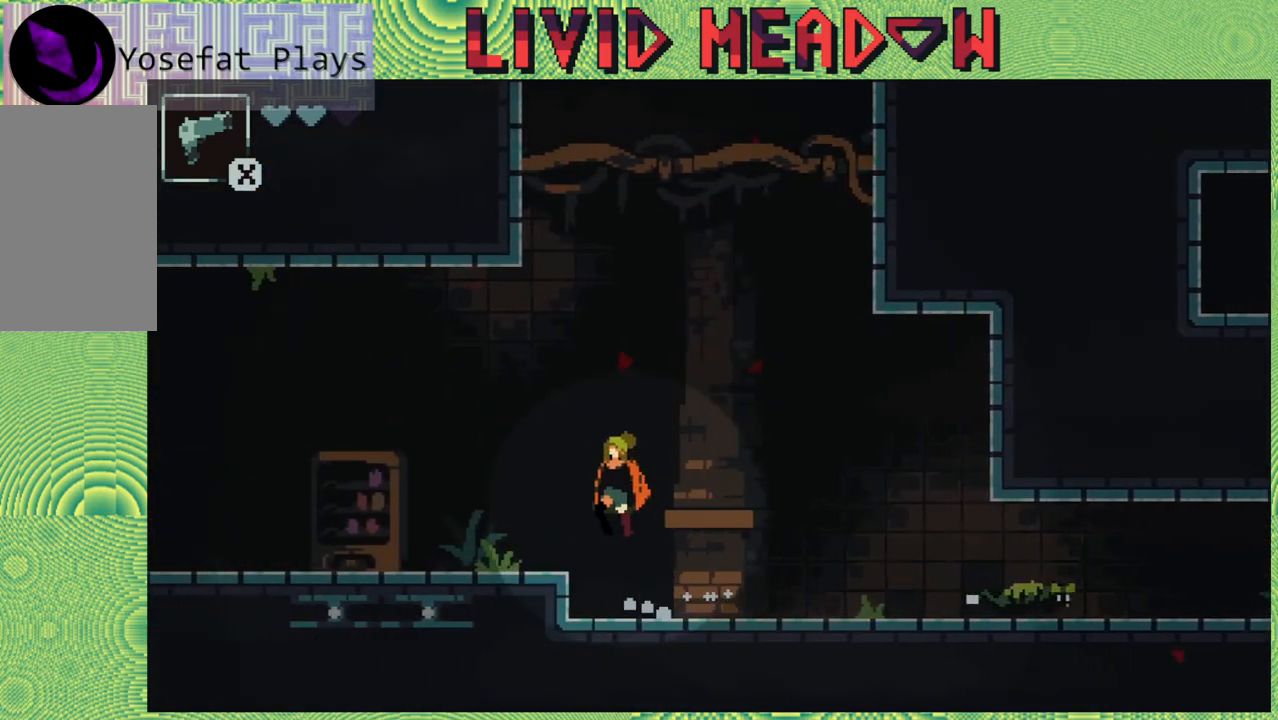
{"buttons": ["DPAD_LEFT"], "right_stick": "center", "events": [[50, "B", "up"]]}
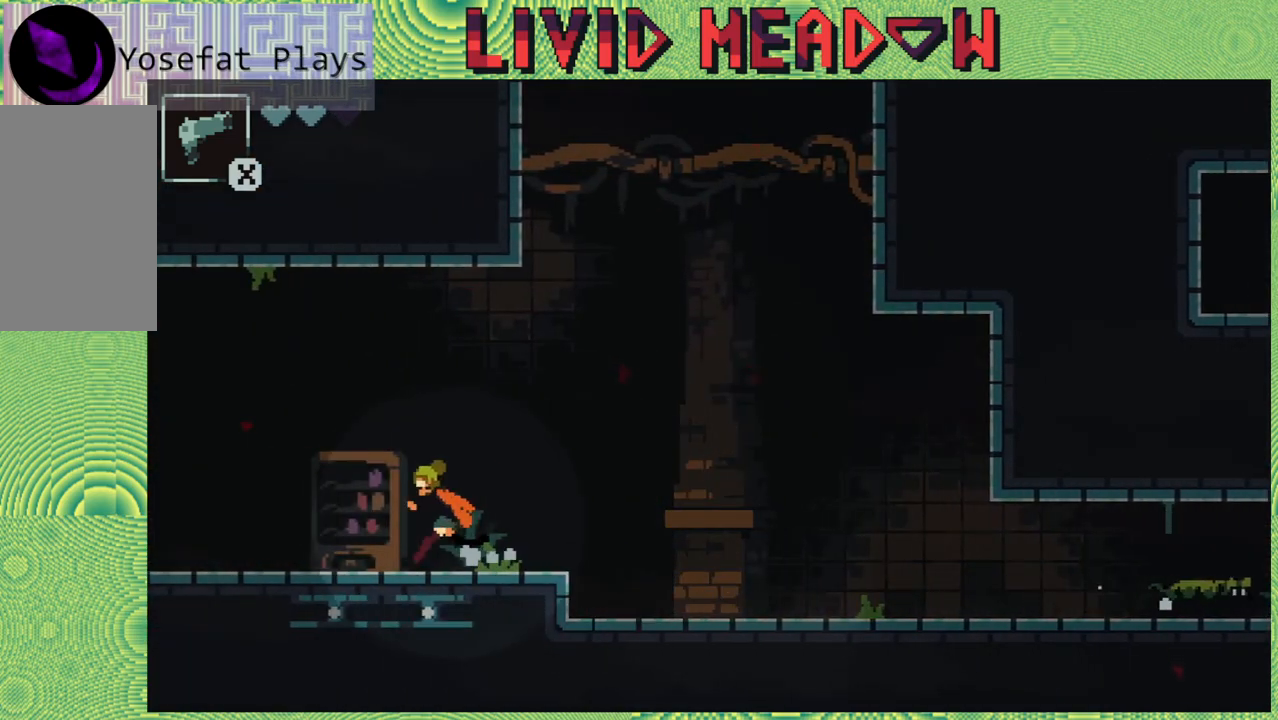
{"buttons": ["DPAD_LEFT"], "right_stick": "center", "events": []}
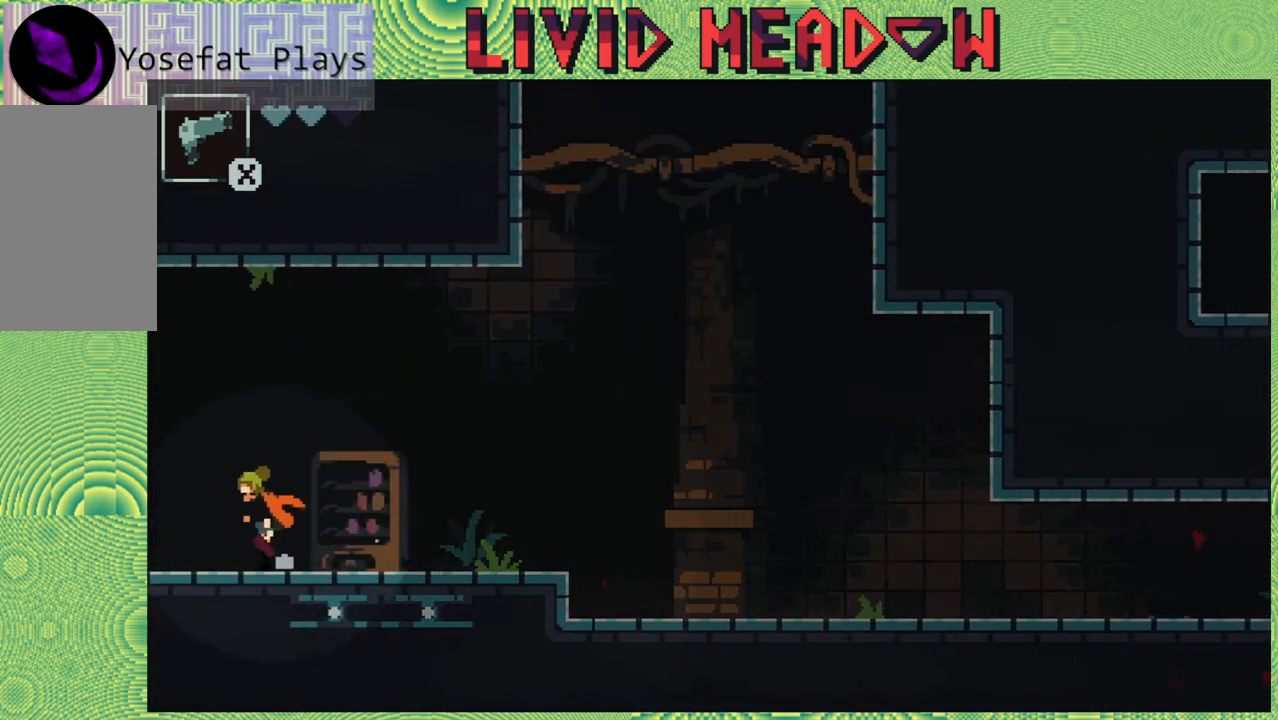
{"buttons": ["DPAD_LEFT"], "right_stick": "center", "events": []}
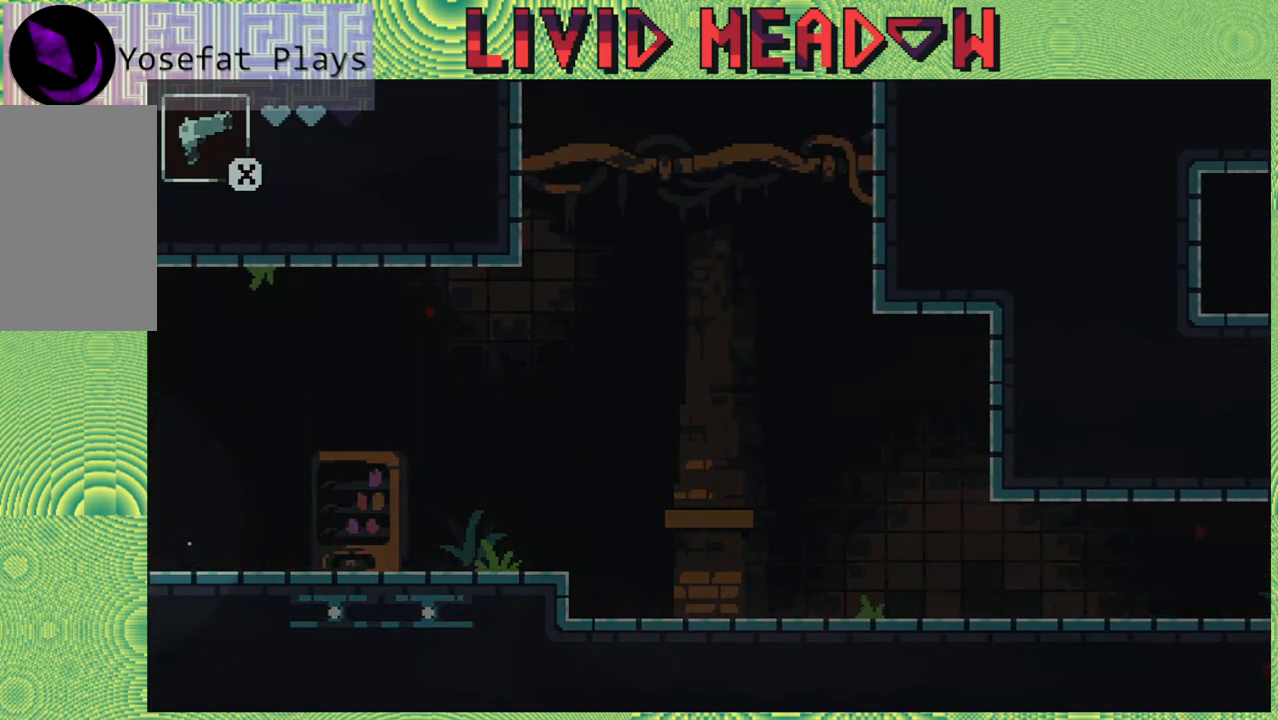
{"buttons": [], "right_stick": "center", "events": [[367, "DPAD_LEFT", "up"]]}
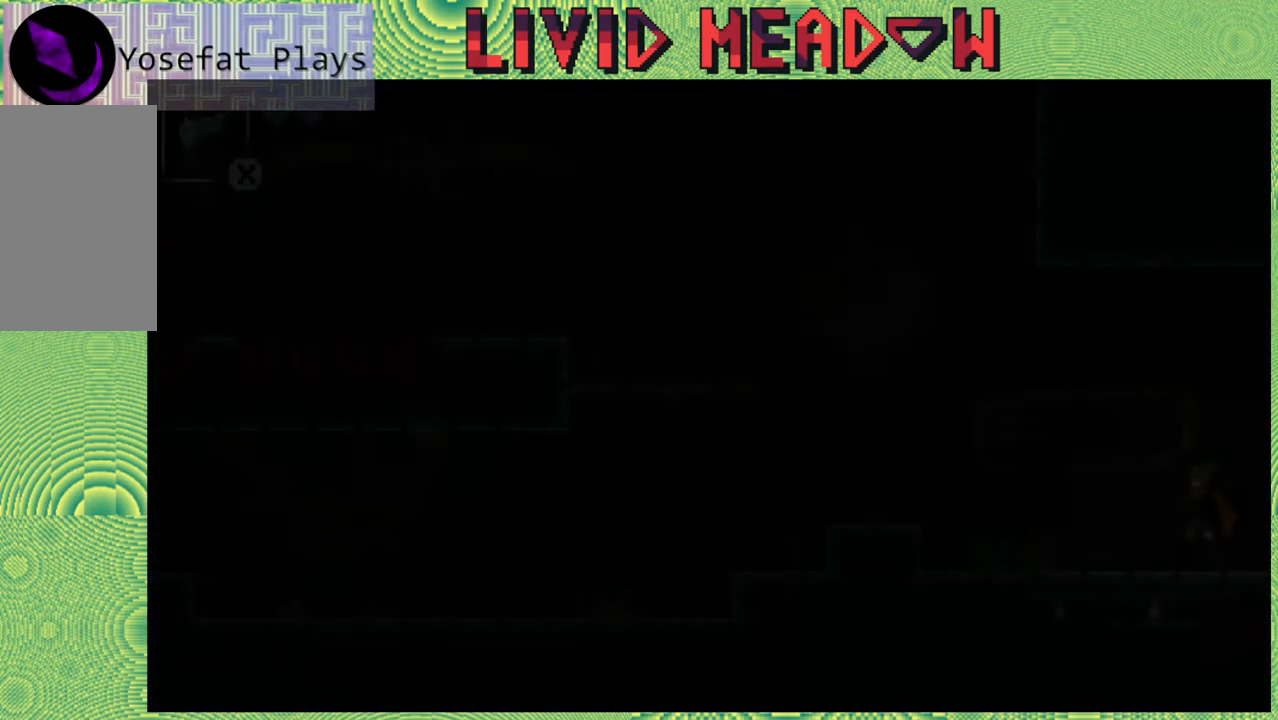
{"buttons": ["DPAD_LEFT"], "right_stick": "center", "events": [[400, "DPAD_LEFT", "down"]]}
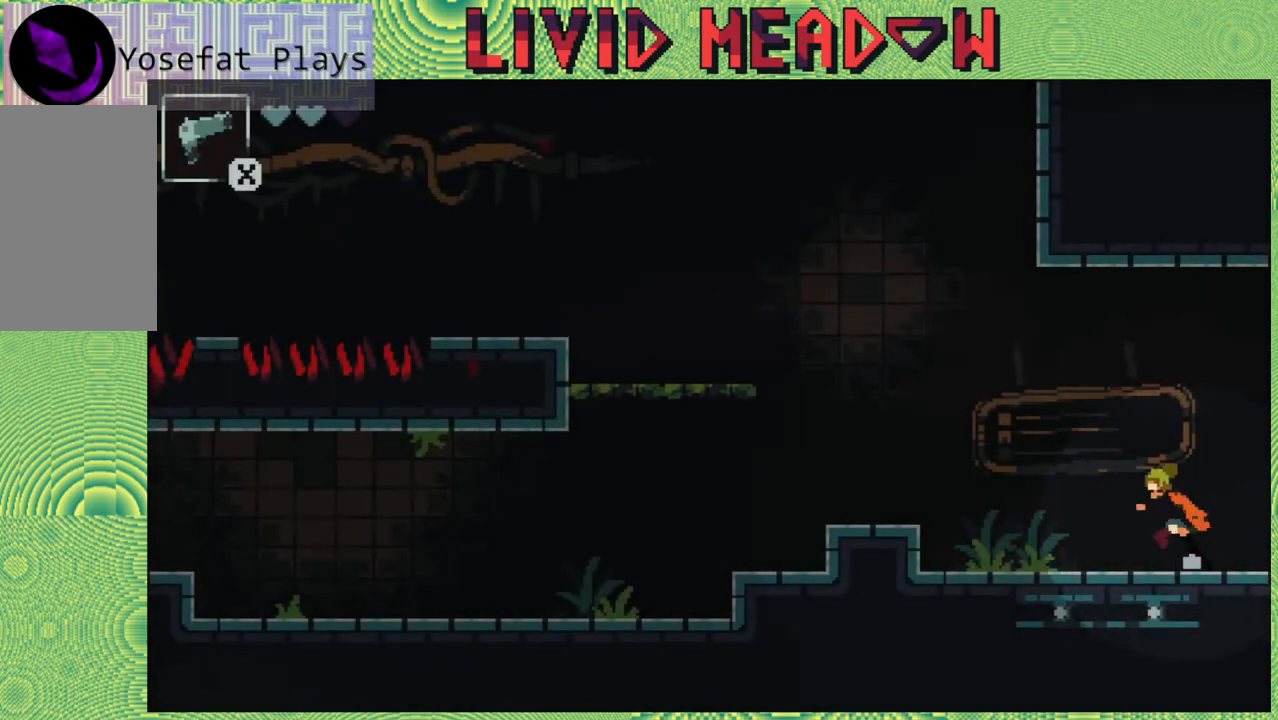
{"buttons": ["B", "DPAD_LEFT"], "right_stick": "center", "events": [[417, "B", "down"]]}